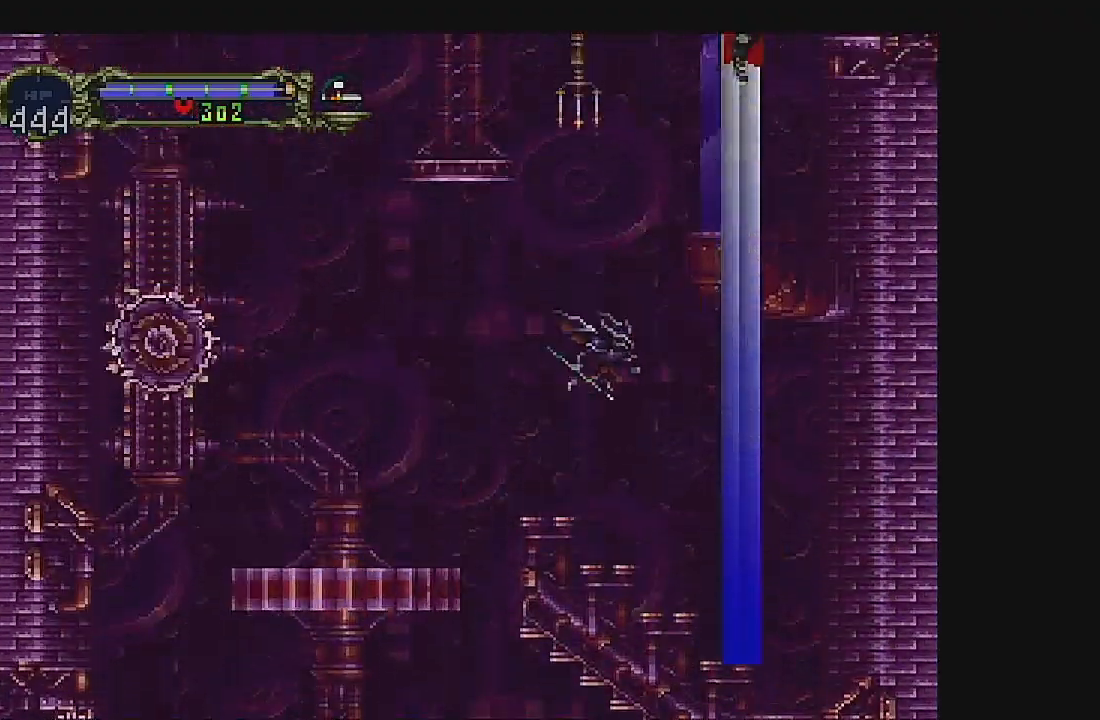
Gameplay with a controller (Xbox layout); each line is a JSON object with the inputs held at the frame after it. "events" lists button and stick changes between this image and that frame as [ms after this image, input, new state], when the widget could be followed in between. Not read: L1 L3 R1 R3 right_stick.
{"buttons": [], "left_stick": "center", "events": []}
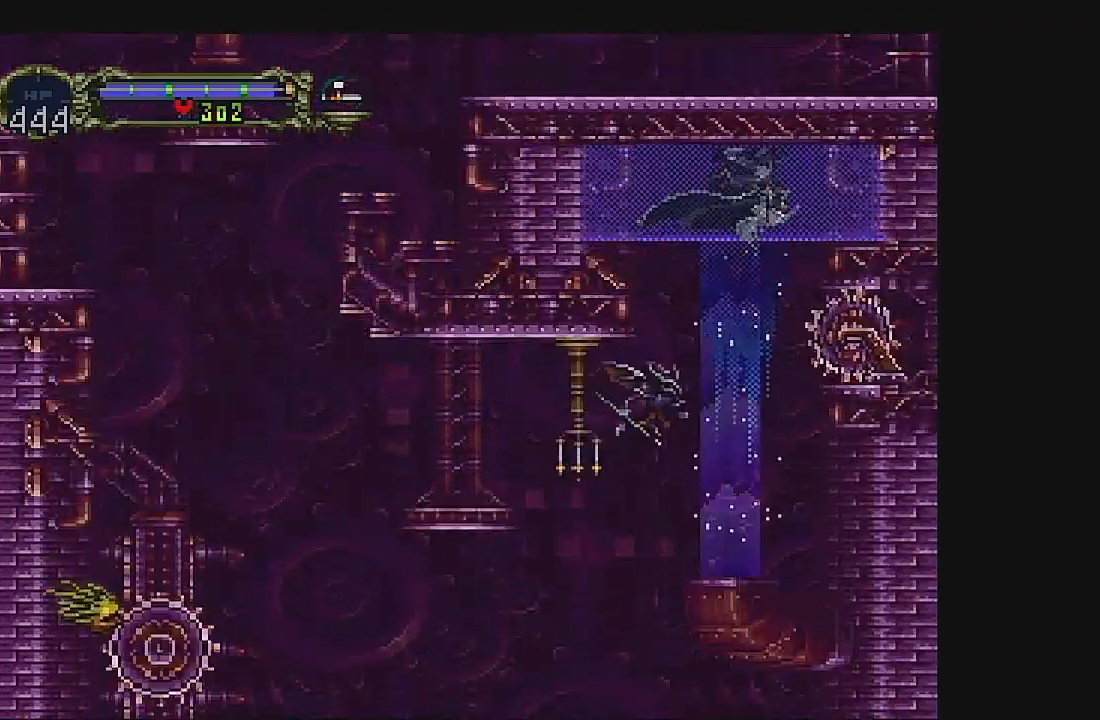
{"buttons": [], "left_stick": "center", "events": []}
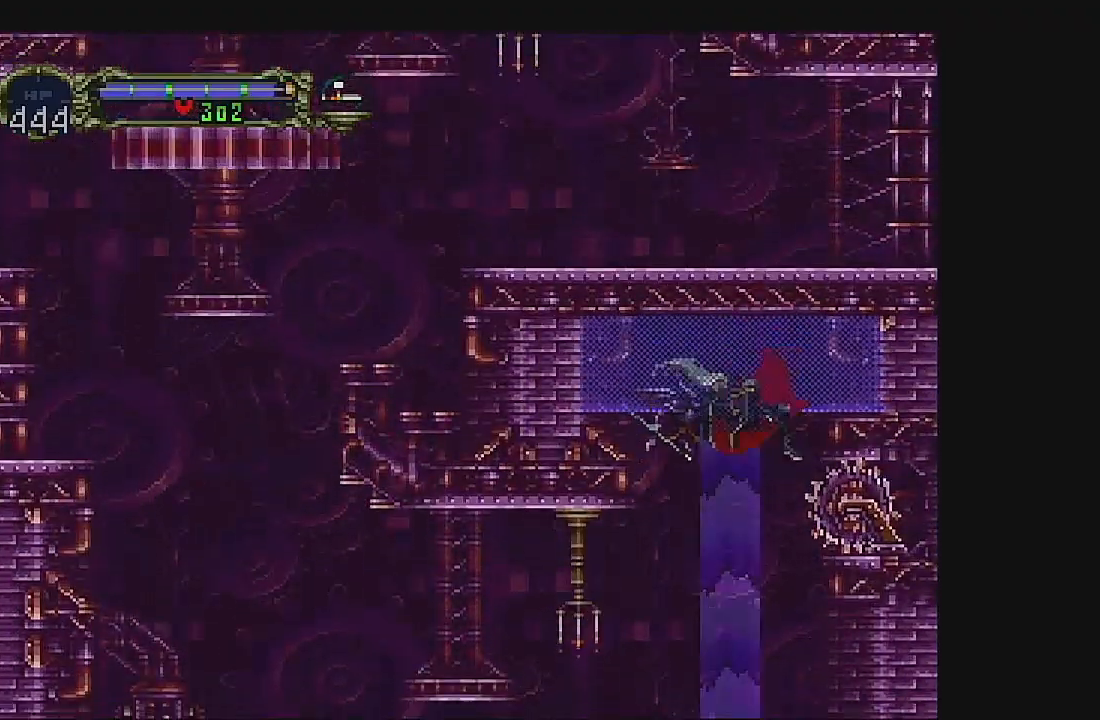
{"buttons": [], "left_stick": "center", "events": [[100, "B", "down"], [267, "B", "up"]]}
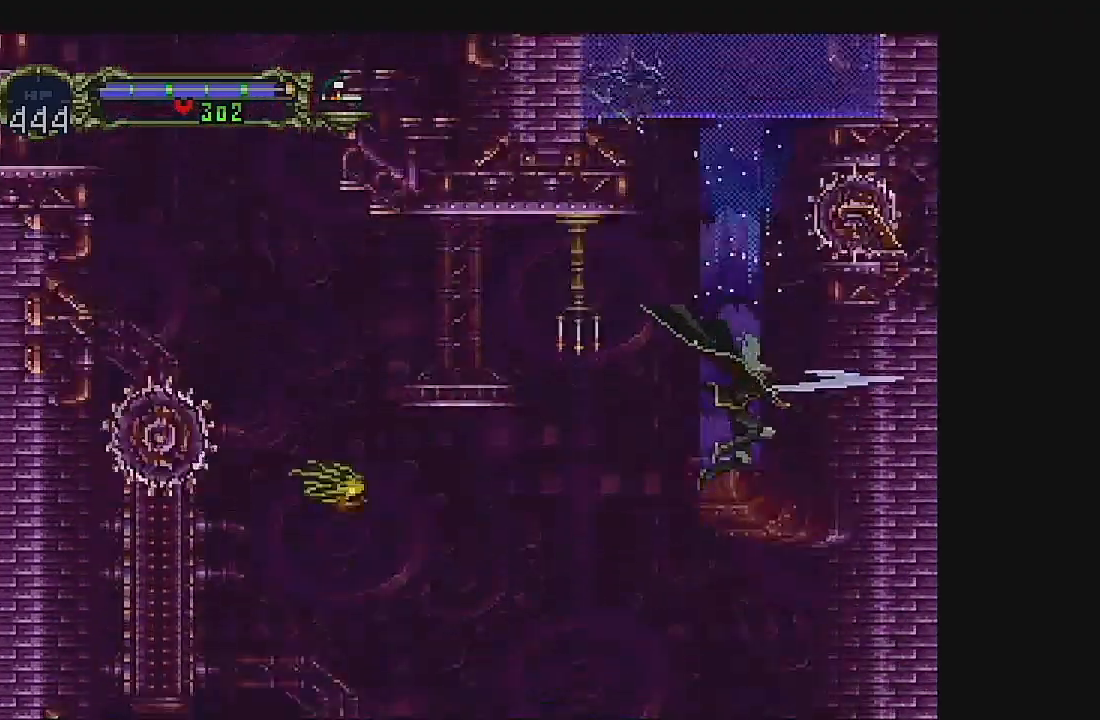
{"buttons": [], "left_stick": "center", "events": []}
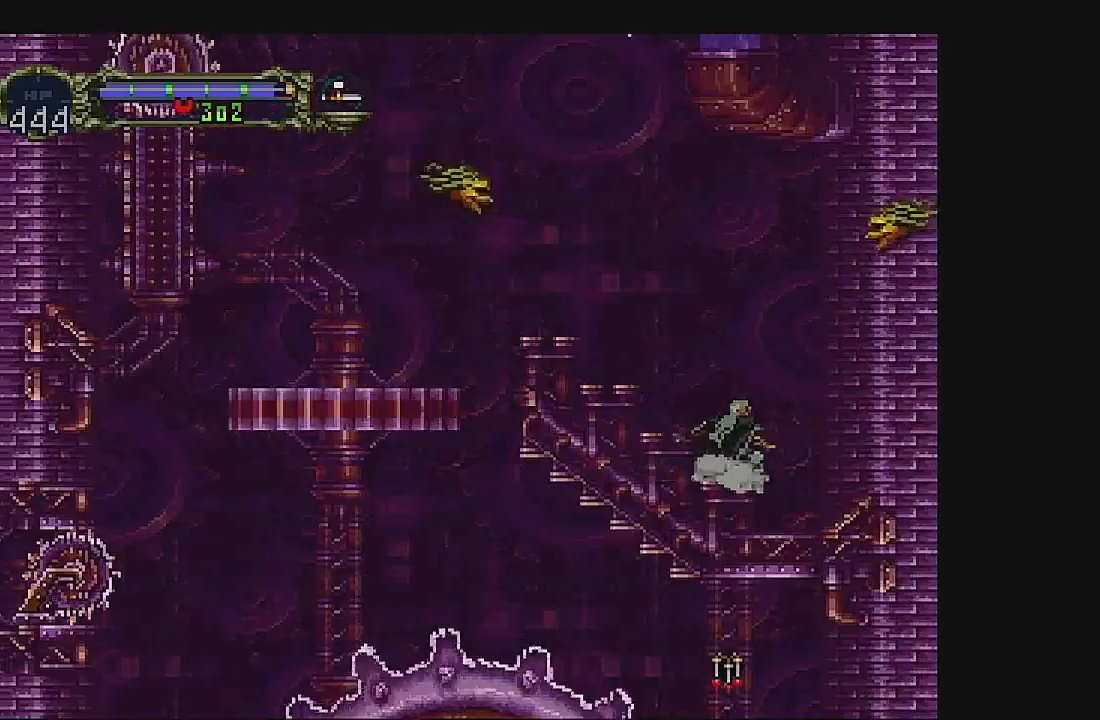
{"buttons": [], "left_stick": "center", "events": []}
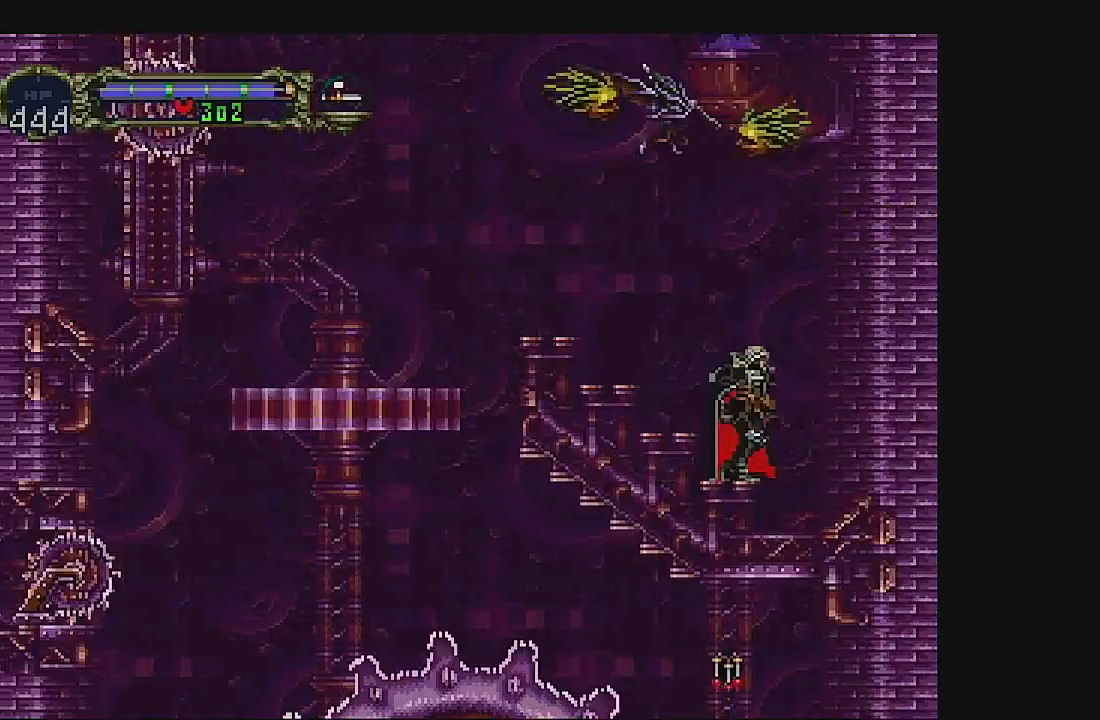
{"buttons": [], "left_stick": "center", "events": []}
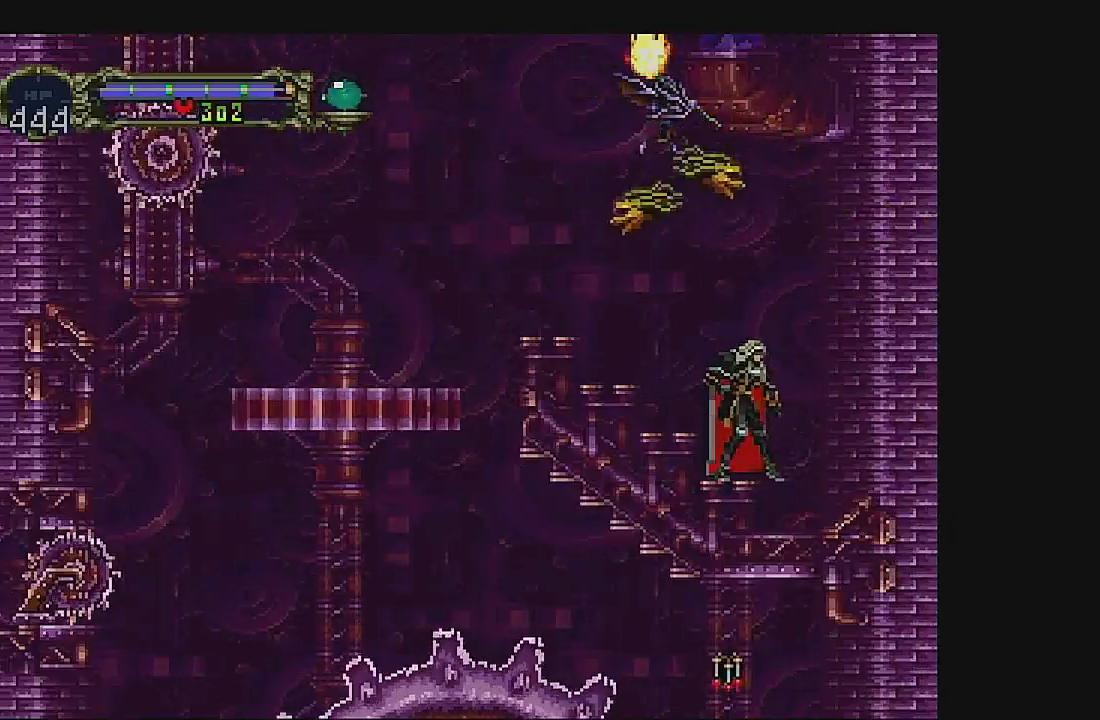
{"buttons": [], "left_stick": "center", "events": [[333, "DPAD_DOWN", "down"], [467, "DPAD_DOWN", "up"]]}